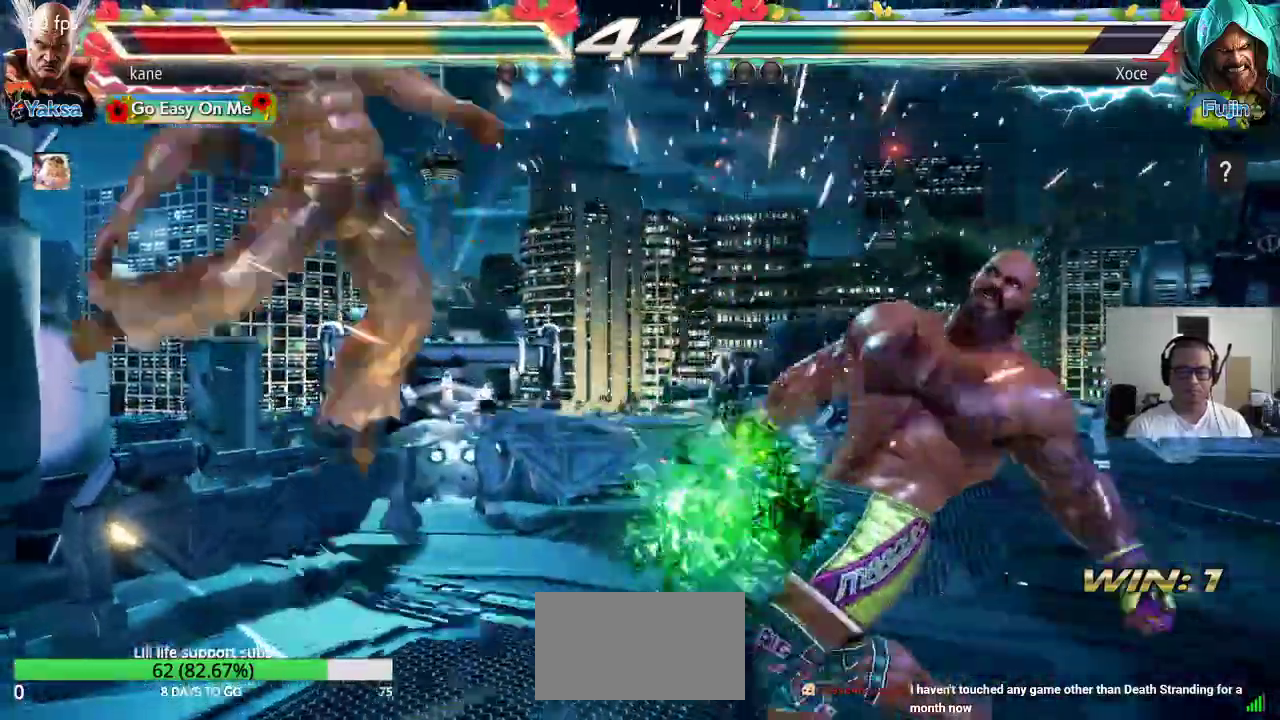
Gameplay with a controller (arcade stick); each line is a JSON object with the inputs held at the frame after it (dt_ms = milliseconds from this image to that frame). "events" lists button and stick changes between this image and that frame as [ms after this image, input, new state], when the widget could be followed in between. Not read: L3 R3.
{"dt_ms": 500, "buttons": ["TRIANGLE"], "left_stick": "center", "events": [[400, "SQUARE", "down"], [467, "SQUARE", "up"], [467, "TRIANGLE", "down"]]}
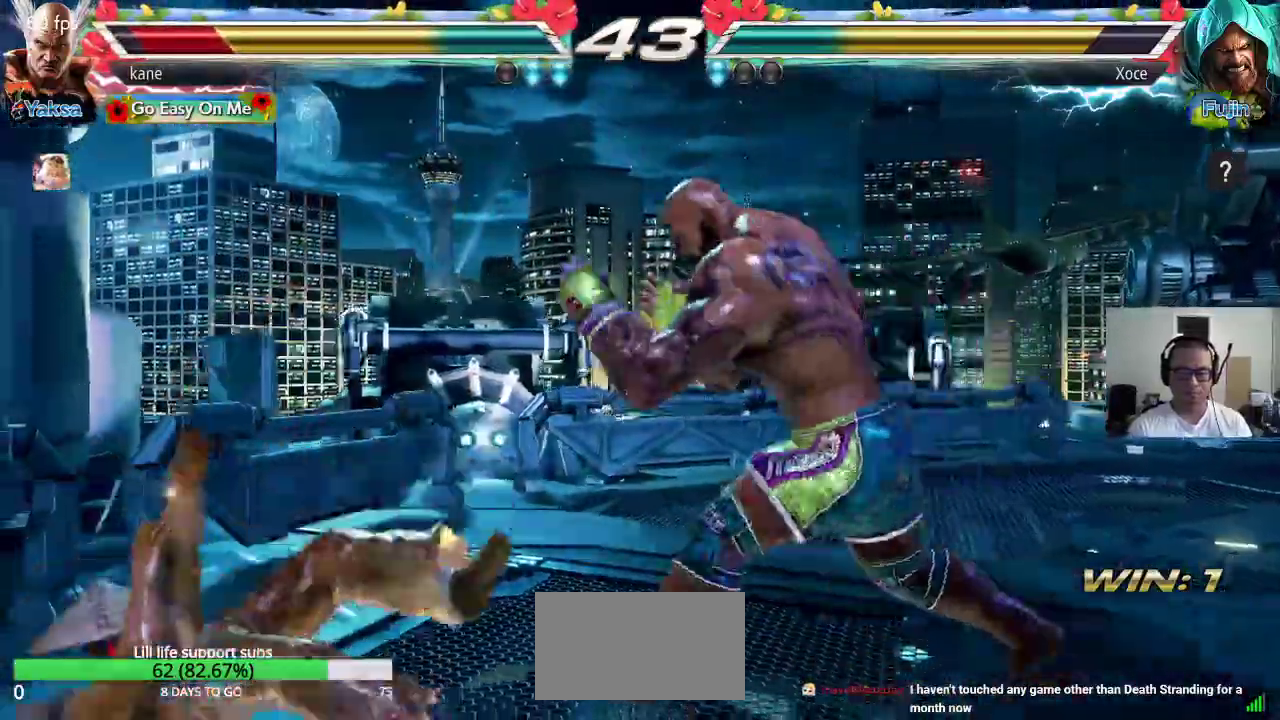
{"dt_ms": 500, "buttons": [], "left_stick": "up", "events": [[17, "TRIANGLE", "up"], [50, "SQUARE", "down"], [100, "TRIANGLE", "down"], [117, "SQUARE", "up"], [183, "SQUARE", "down"], [183, "TRIANGLE", "up"], [250, "TRIANGLE", "down"], [283, "SQUARE", "up"], [300, "TRIANGLE", "up"], [433, "left_stick", "up"]]}
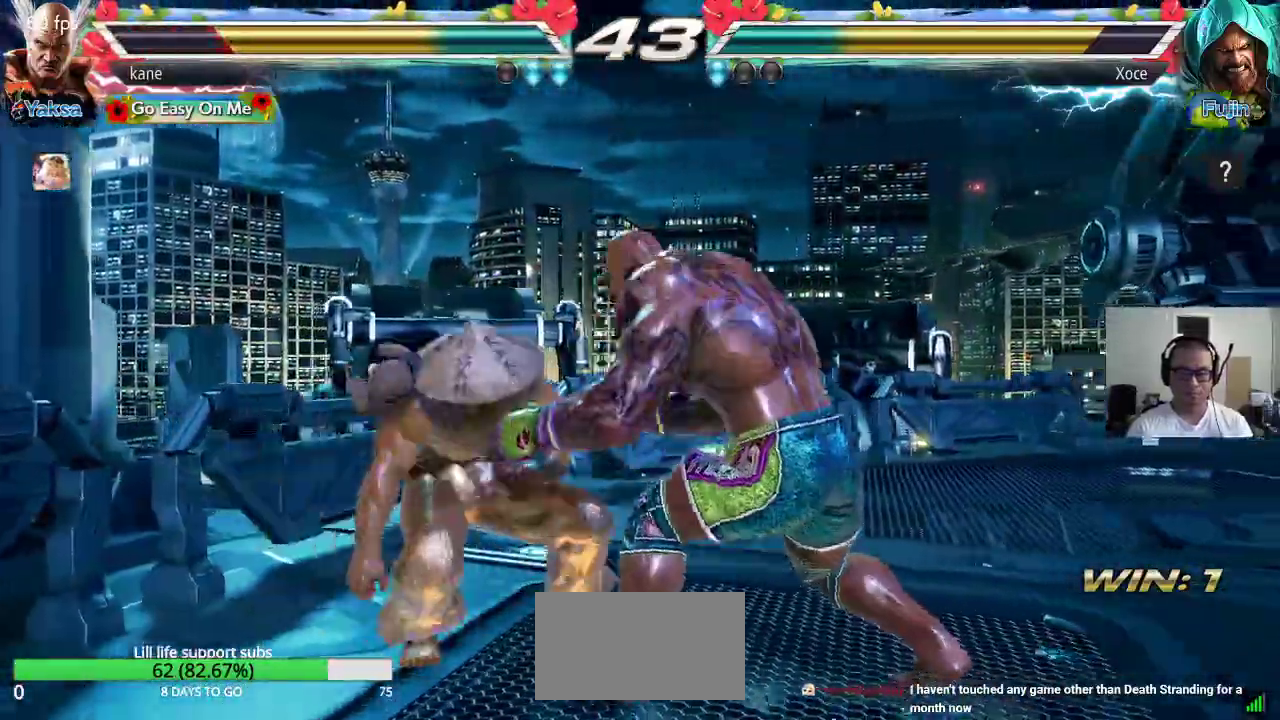
{"dt_ms": 500, "buttons": [], "left_stick": "center"}
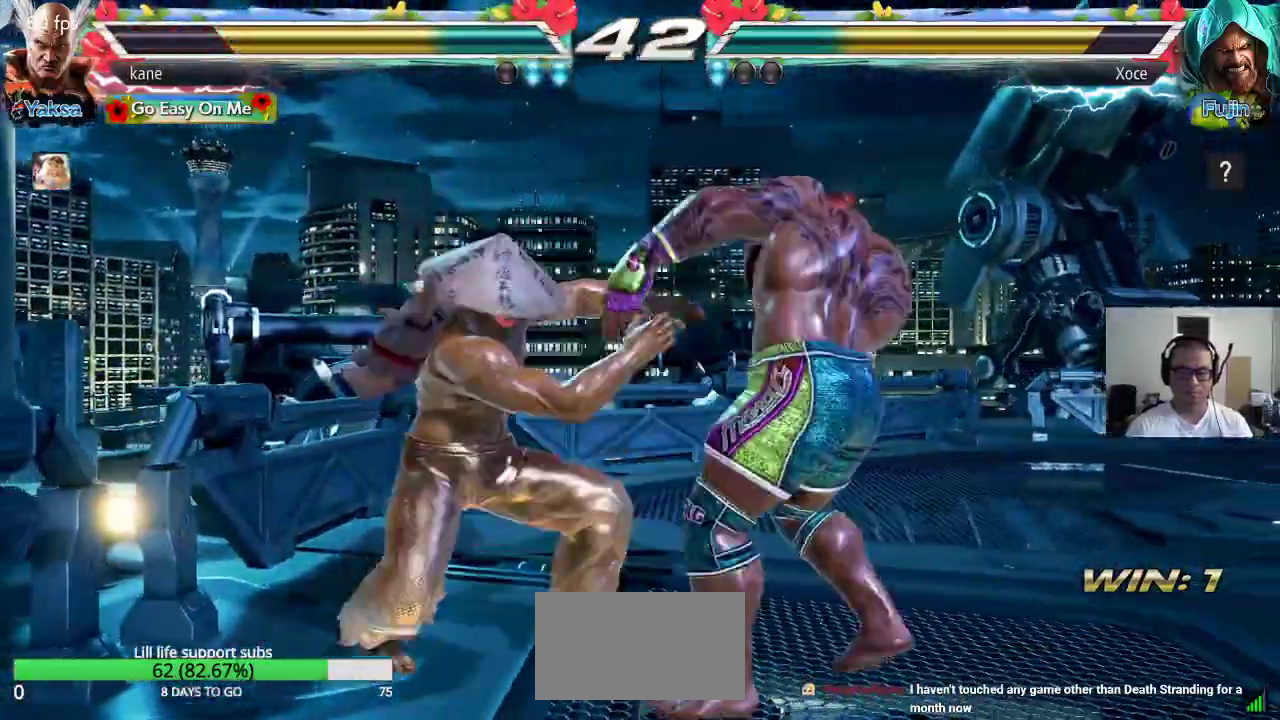
{"dt_ms": 500, "buttons": [], "left_stick": "center", "events": [[300, "left_stick", "down"], [383, "left_stick", "center"]]}
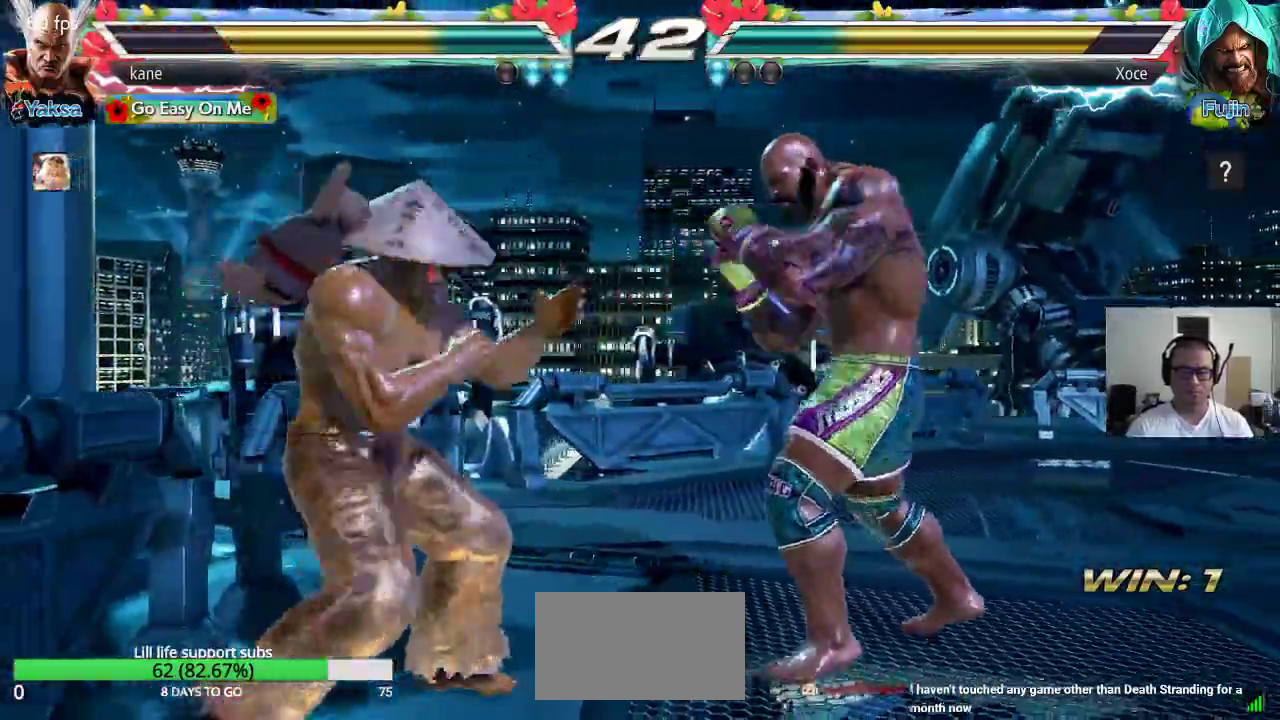
{"dt_ms": 500, "buttons": [], "left_stick": "center"}
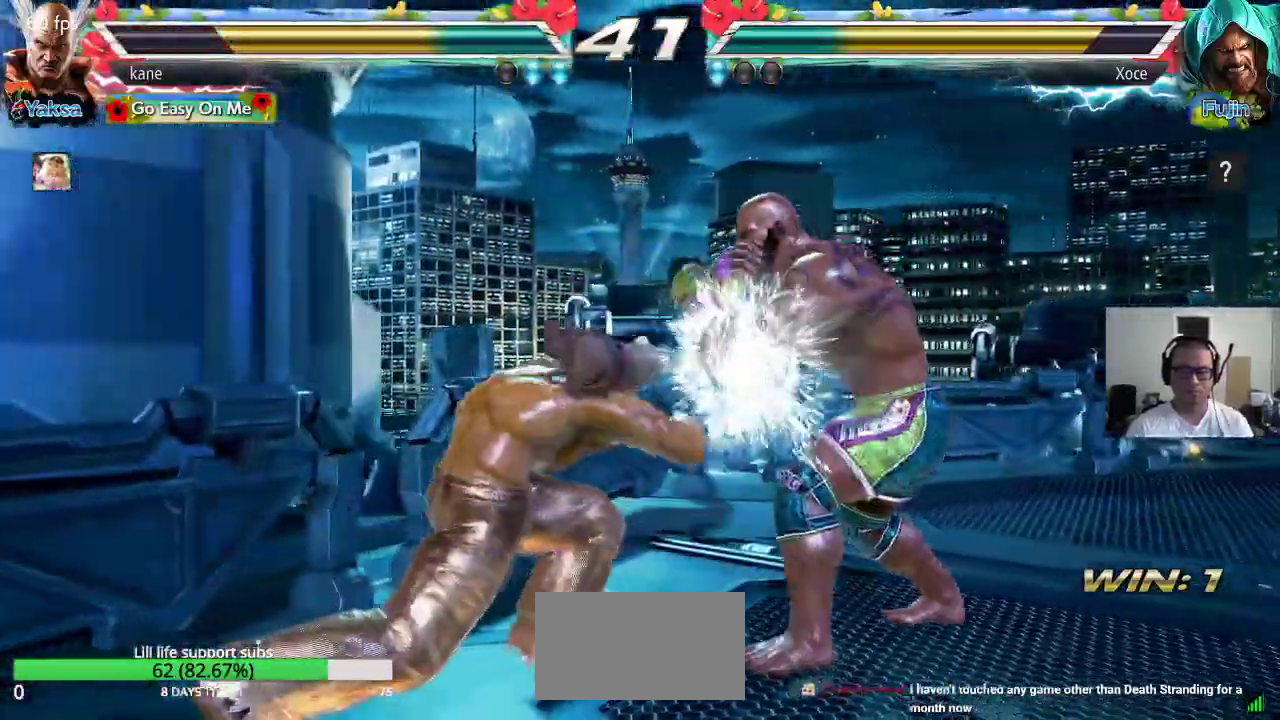
{"dt_ms": 500, "buttons": [], "left_stick": "left", "events": [[200, "left_stick", "right"], [267, "left_stick", "center"], [367, "left_stick", "left"]]}
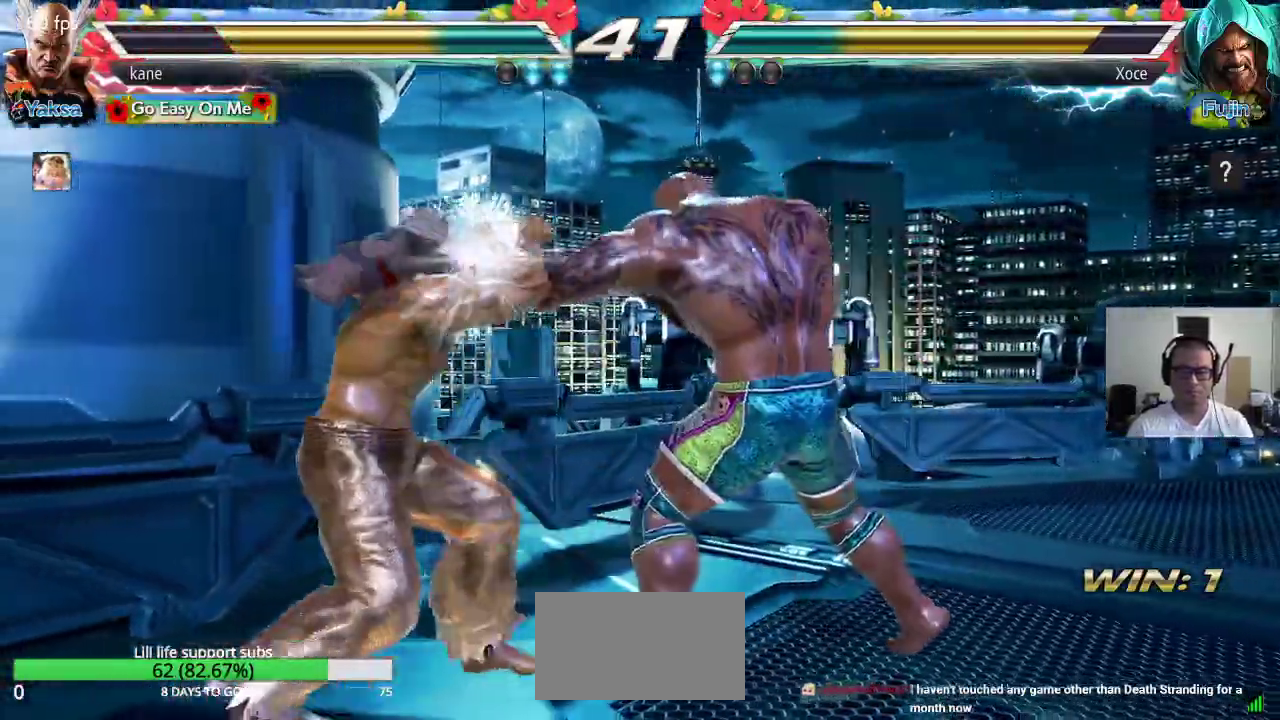
{"dt_ms": 500, "buttons": [], "left_stick": "center", "events": [[367, "left_stick", "center"], [417, "left_stick", "left"], [483, "left_stick", "center"]]}
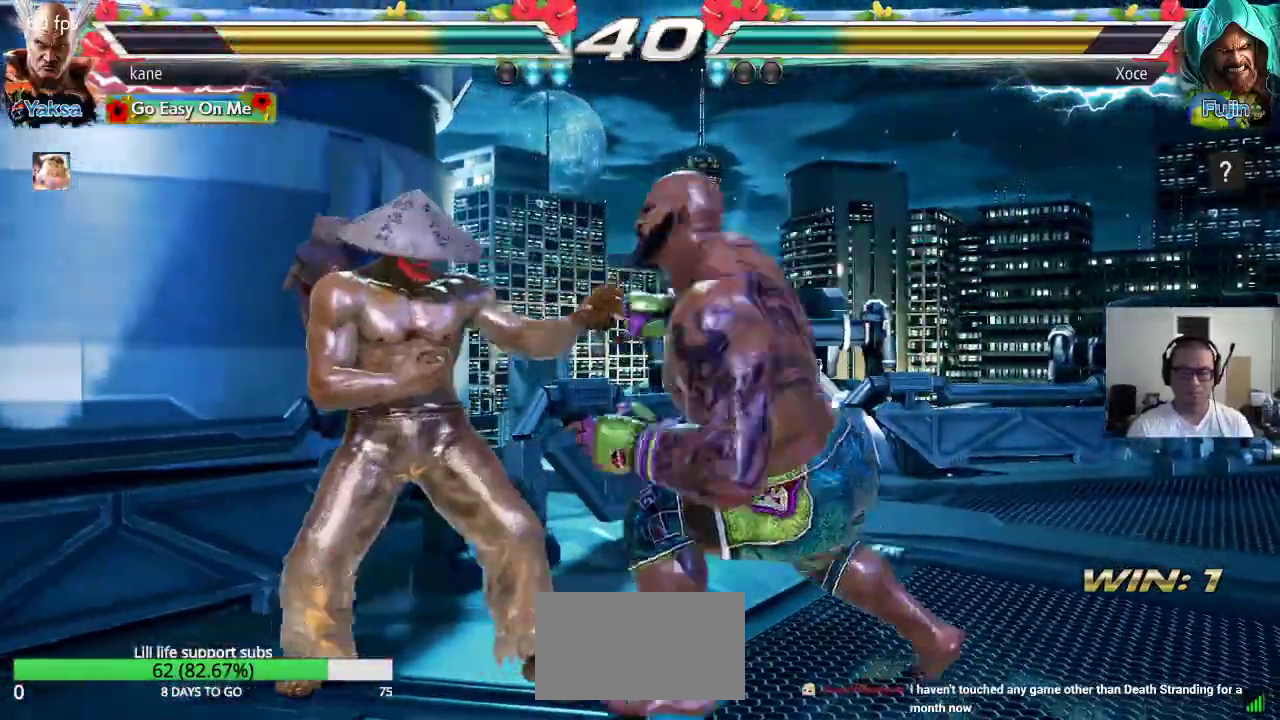
{"dt_ms": 500, "buttons": [], "left_stick": "left", "events": [[67, "left_stick", "left"], [133, "left_stick", "center"], [183, "left_stick", "left"]]}
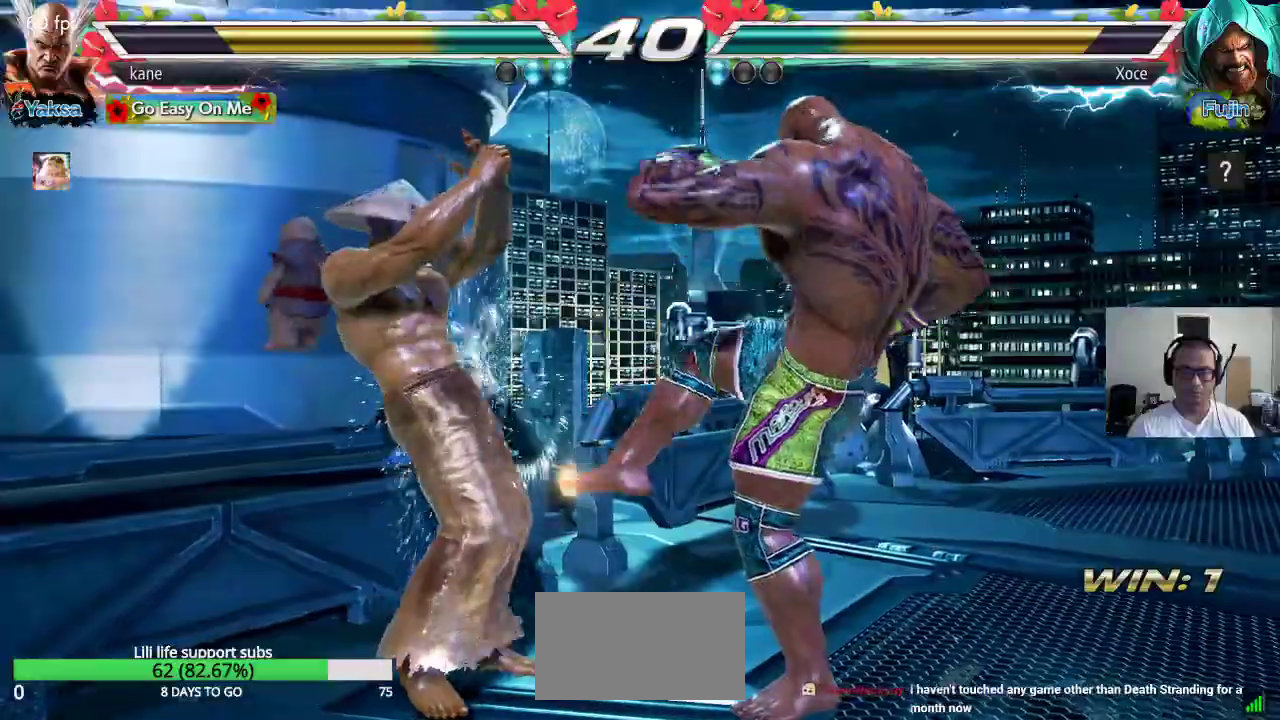
{"dt_ms": 500, "buttons": [], "left_stick": "down-right", "events": [[50, "left_stick", "center"], [217, "left_stick", "right"], [317, "left_stick", "down"], [367, "left_stick", "down-right"], [417, "CIRCLE", "down"], [467, "CIRCLE", "up"]]}
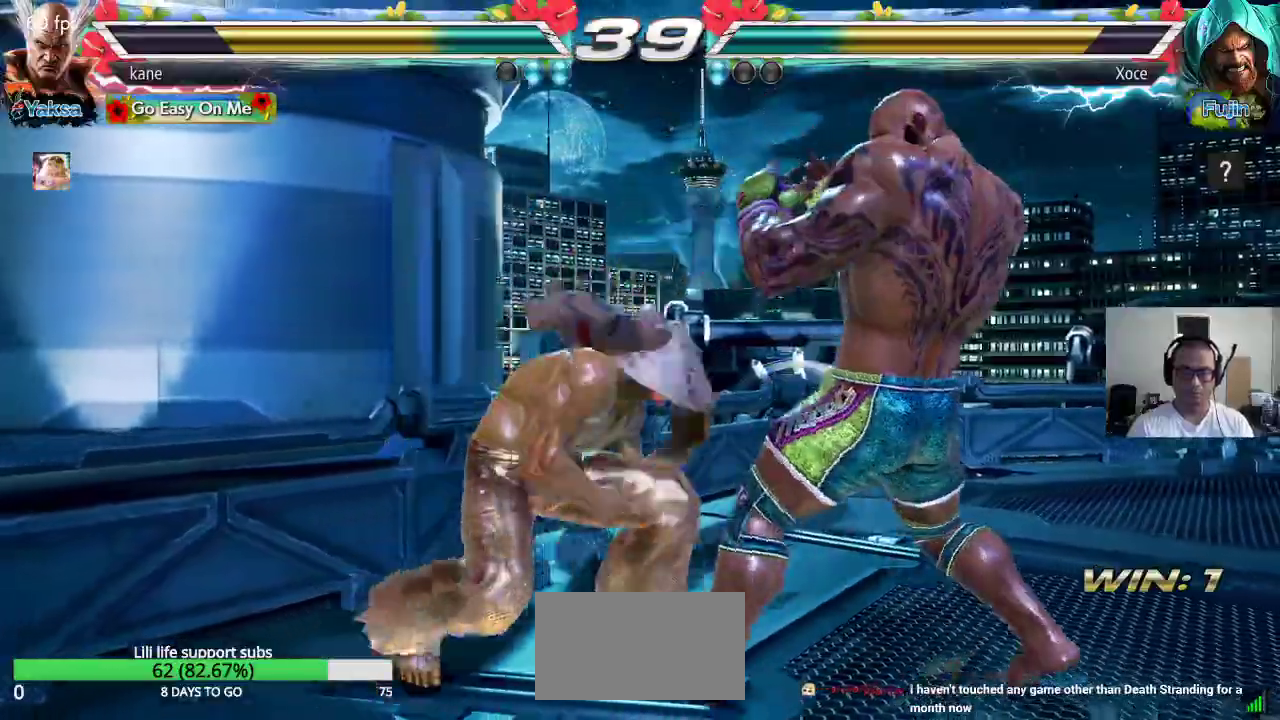
{"dt_ms": 500, "buttons": [], "left_stick": "center", "events": [[17, "CIRCLE", "down"], [17, "left_stick", "center"], [83, "CIRCLE", "up"]]}
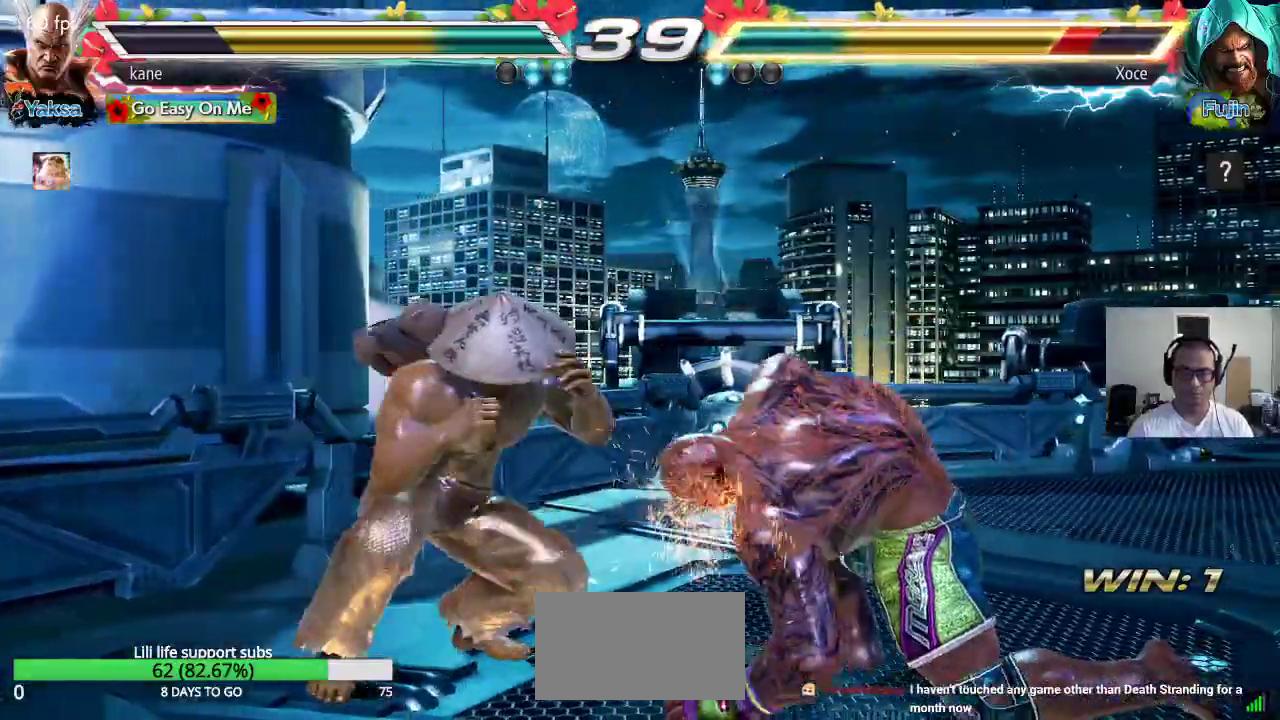
{"dt_ms": 1000, "buttons": ["CROSS", "CIRCLE"], "left_stick": "center"}
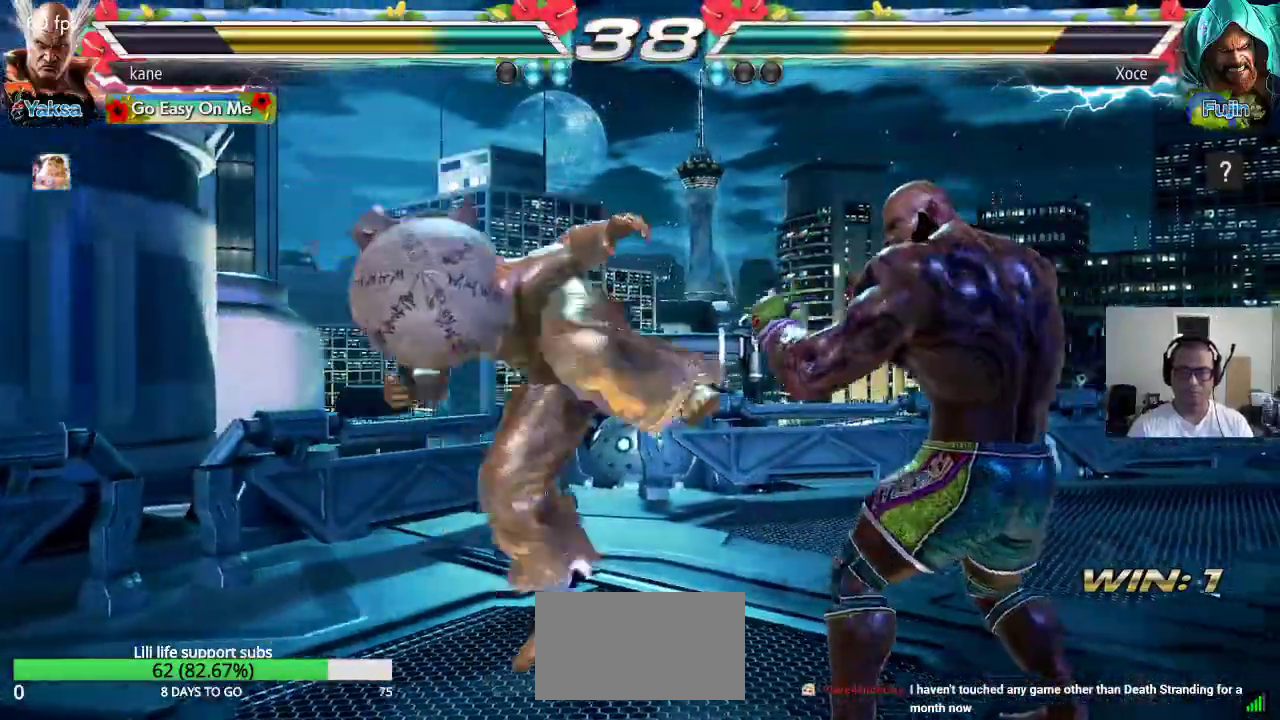
{"dt_ms": 500, "buttons": [], "left_stick": "center", "events": [[117, "CROSS", "up"], [183, "CIRCLE", "up"]]}
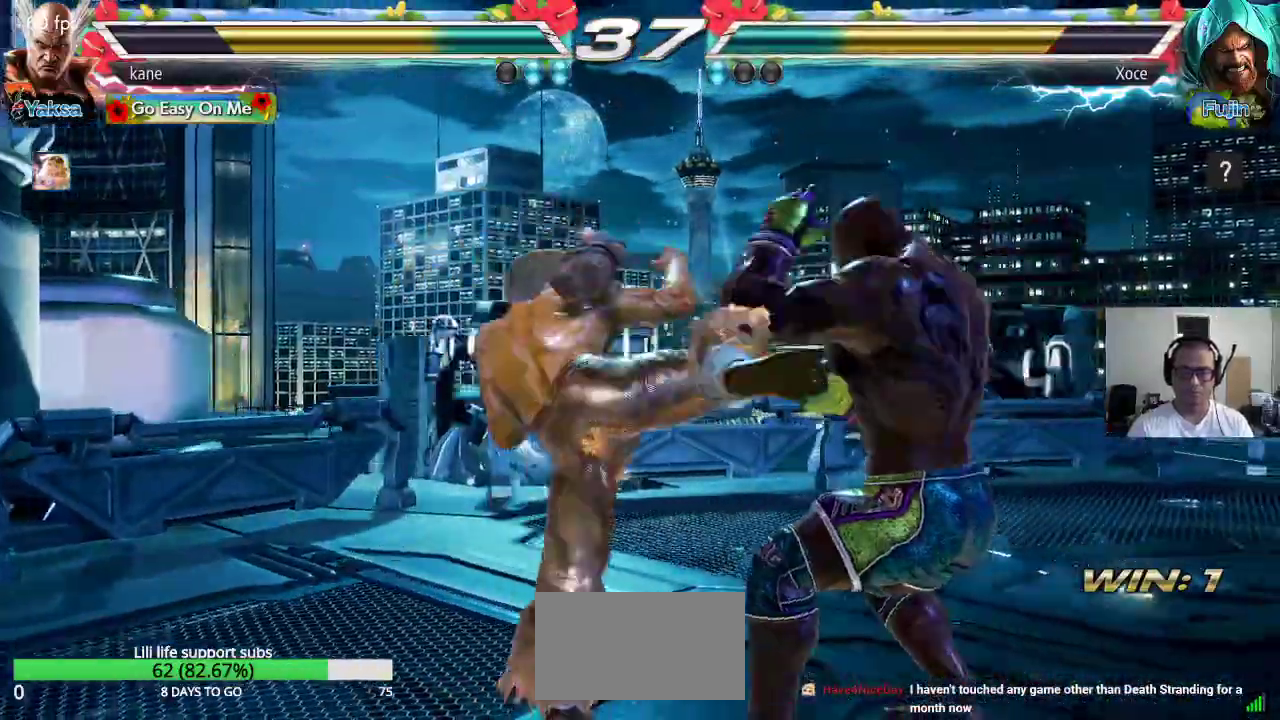
{"dt_ms": 500, "buttons": [], "left_stick": "left", "events": [[333, "left_stick", "left"], [400, "left_stick", "center"], [467, "left_stick", "left"]]}
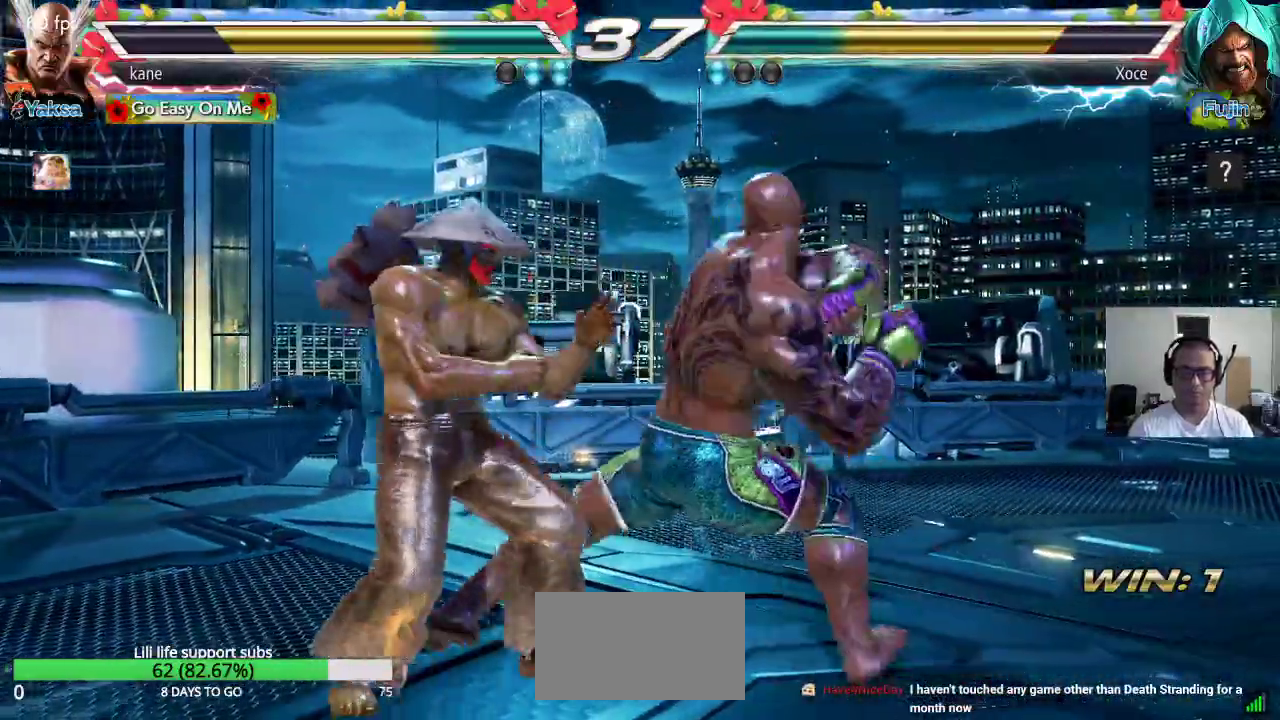
{"dt_ms": 500, "buttons": [], "left_stick": "center", "events": [[300, "left_stick", "center"]]}
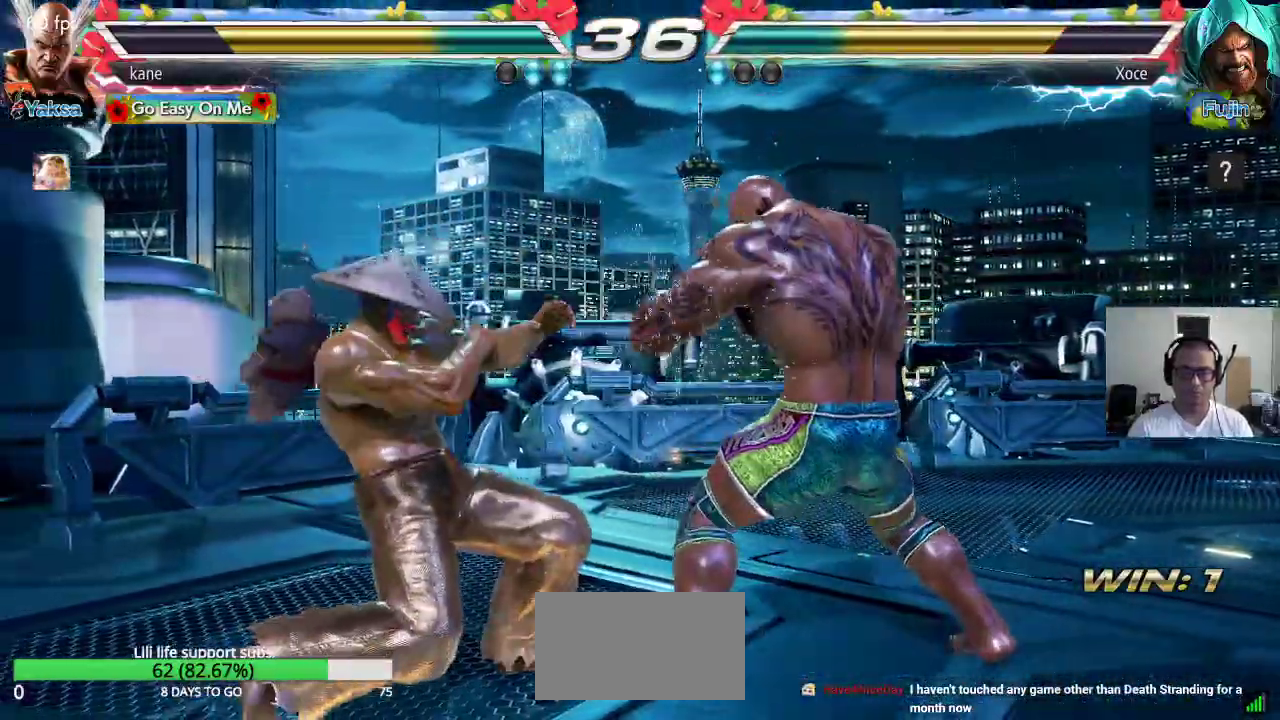
{"dt_ms": 500, "buttons": [], "left_stick": "center"}
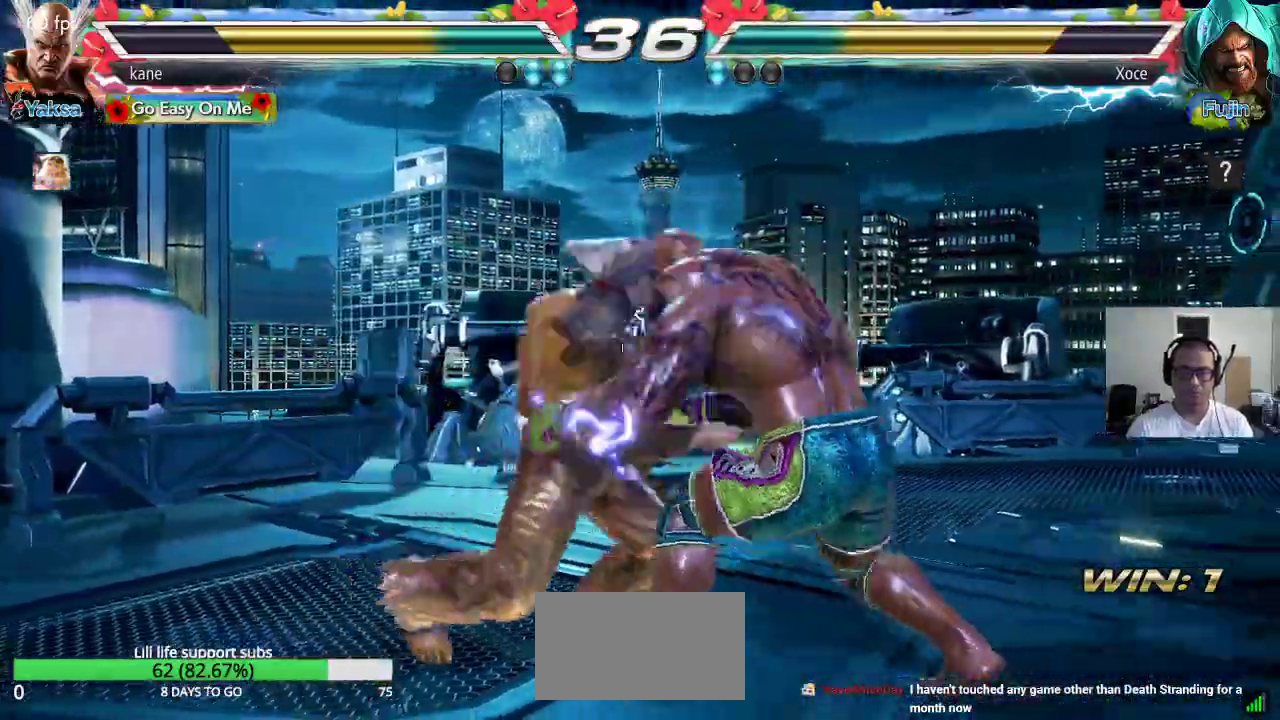
{"dt_ms": 500, "buttons": ["TRIANGLE"], "left_stick": "down-right", "events": [[317, "left_stick", "right"], [433, "TRIANGLE", "down"], [433, "left_stick", "down-right"]]}
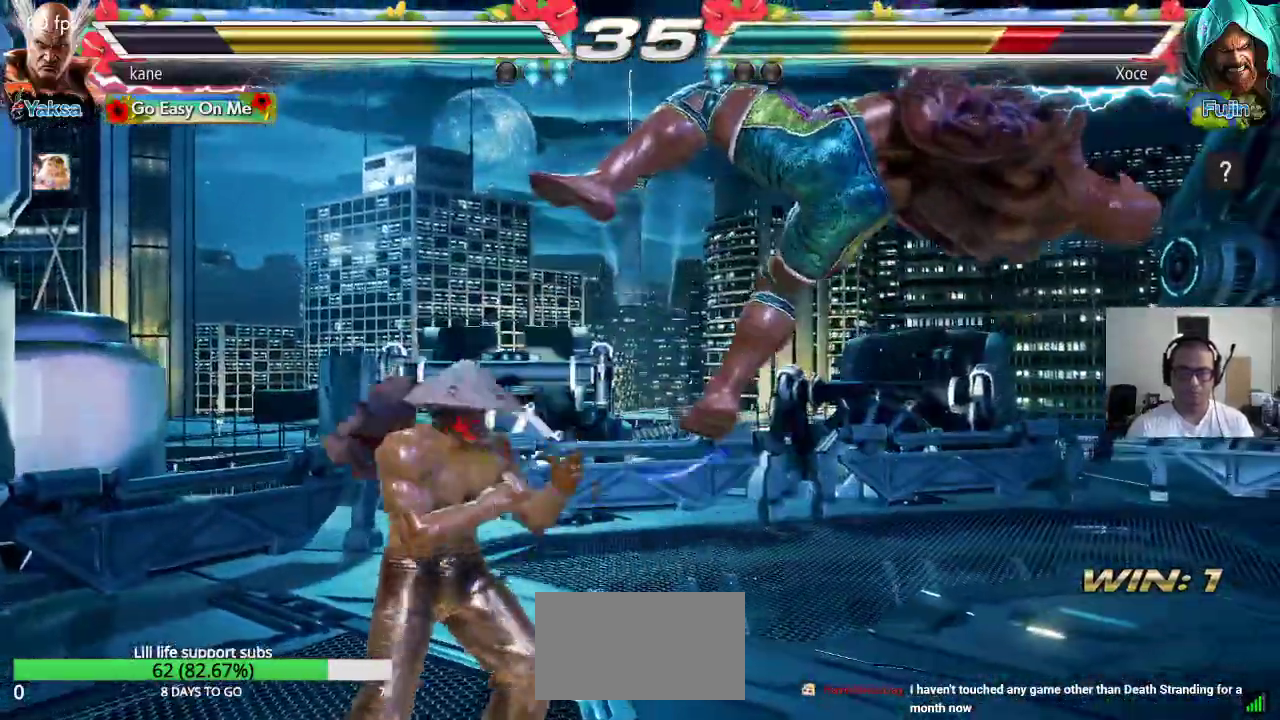
{"dt_ms": 500, "buttons": [], "left_stick": "right", "events": [[67, "TRIANGLE", "up"], [100, "left_stick", "center"], [400, "left_stick", "right"], [450, "TRIANGLE", "down"], [483, "TRIANGLE", "up"]]}
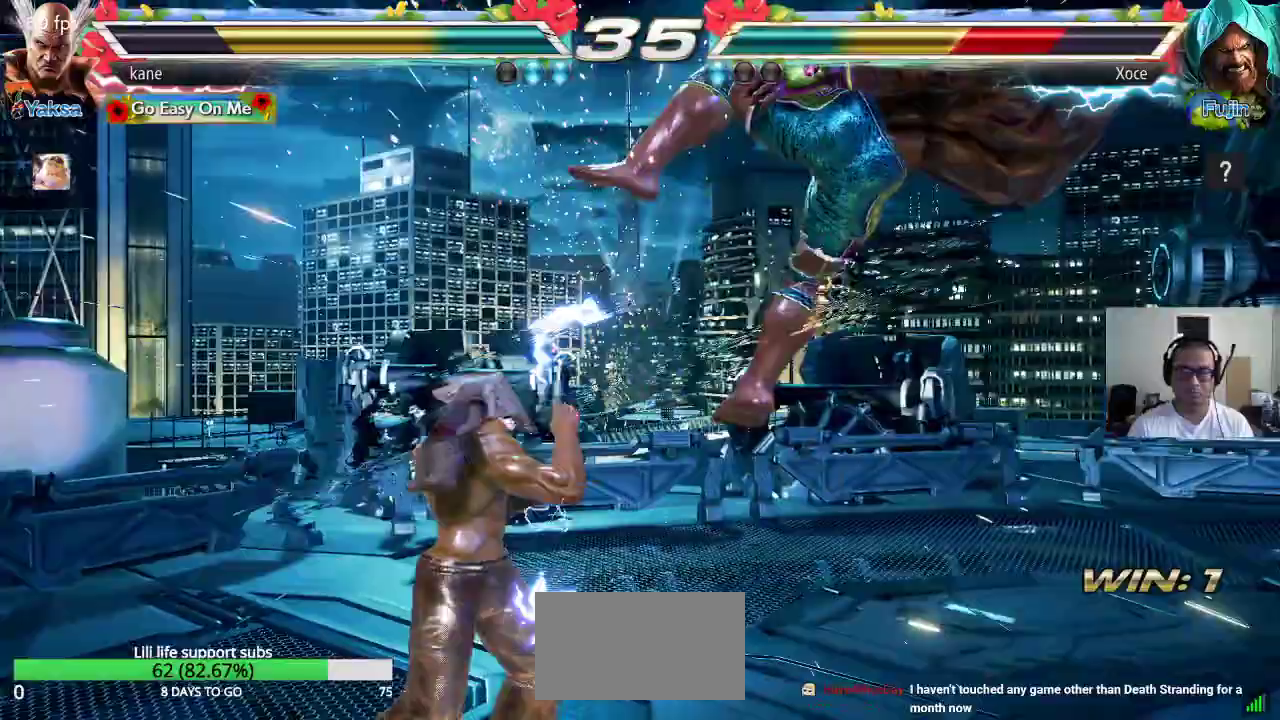
{"dt_ms": 500, "buttons": [], "left_stick": "center", "events": [[50, "CROSS", "down"], [100, "CROSS", "up"], [150, "CROSS", "down"], [200, "CROSS", "up"], [250, "CROSS", "down"], [417, "CROSS", "up"], [417, "left_stick", "center"]]}